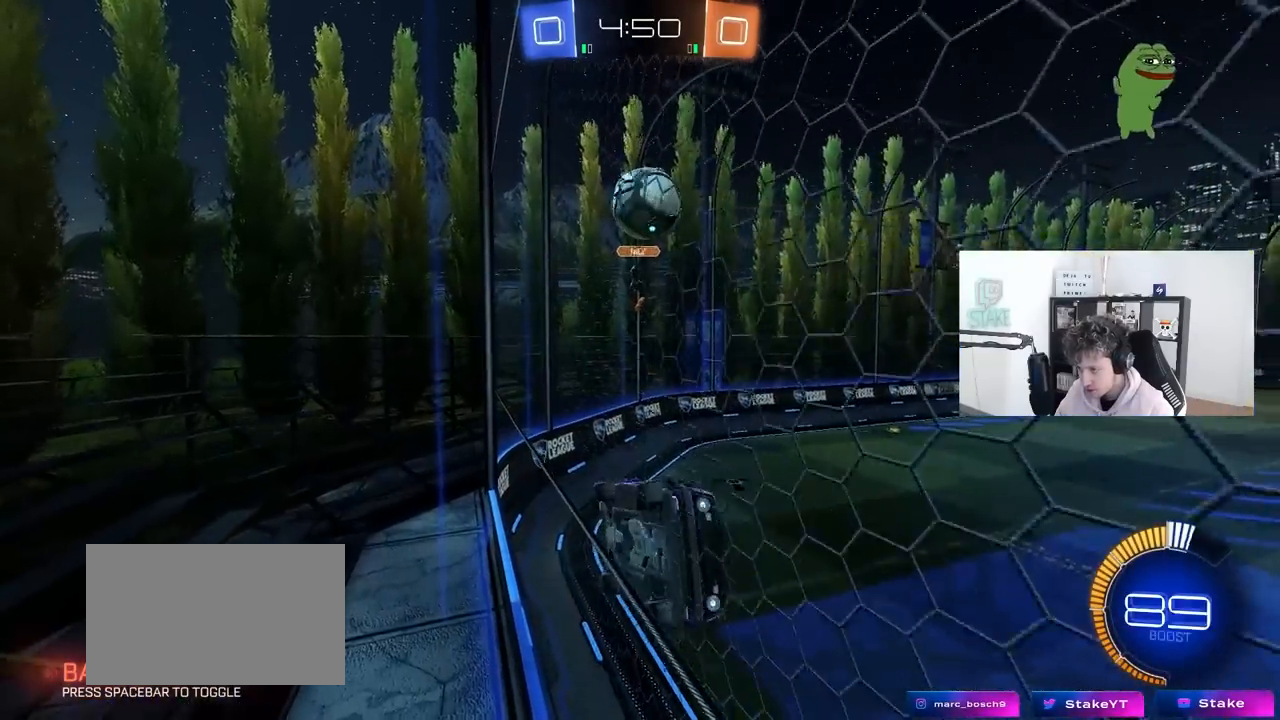
Gameplay with keyboard and mouse; each line is a JSON object with the keys and mouse buttons held at the frame after it. "events" lists presses ("down") and releases ("up") of "1", "2", "3", "4", "5", "a", "alt", "c", "caps_lock", "ctrl", "d", "e", "f", "g", "q", "r", "s", "shift", "space", "t", "tab", "v", "w", "x", "z", "mouse_left", "mouse_wheel" and "mouse_right" between this image and that frame as [ms after this image, input, new state], when the widget could be followed in between. "mouse_left", "mouse_wheel", "mouse_right" = the "left", "wheel", "right" buttons of the "mouse" list. No other keys are recorded. "wheel" means that the mouse wheel is clicked or scrolled. "mouse_move" is the direction in which the mouse moves at that frame (one of eight, or "still"), when it could be read.
{"keys": ["a", "w"], "mouse": [], "mouse_move": "still", "events": [[33, "a", "down"], [33, "d", "up"], [267, "a", "up"], [317, "mouse_left", "up"], [500, "a", "down"]]}
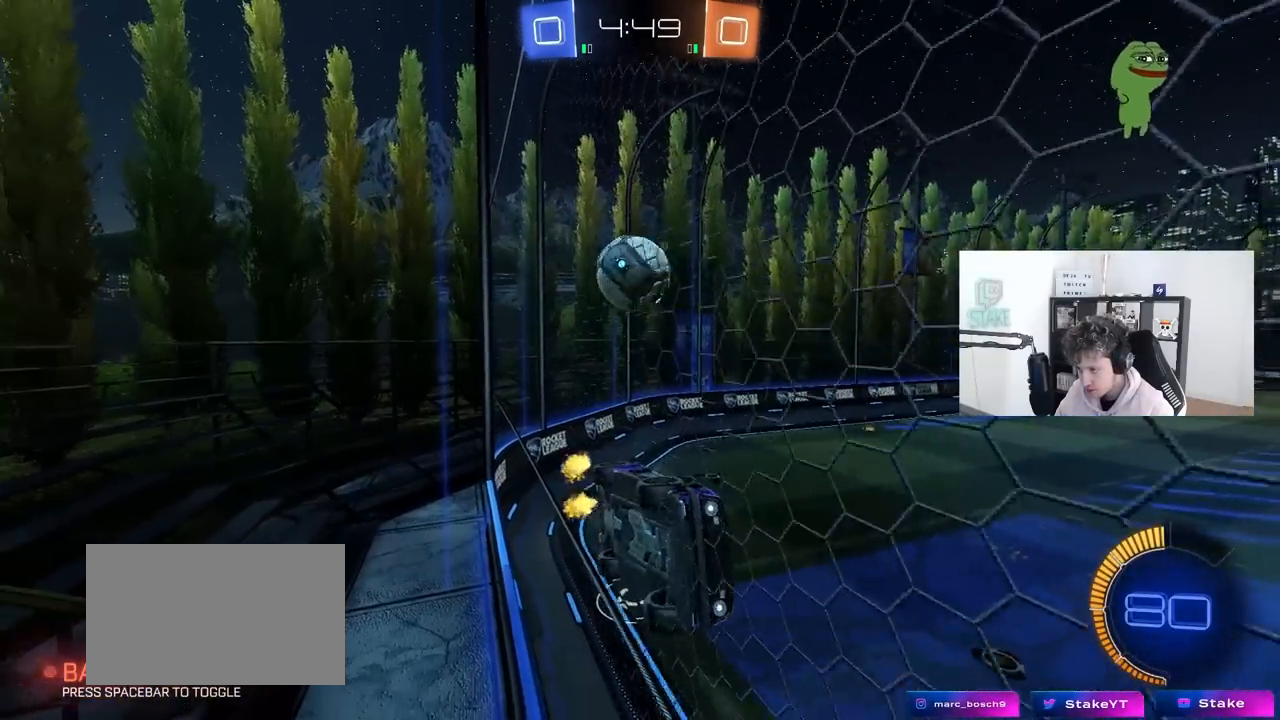
{"keys": ["a", "w"], "mouse": [], "mouse_move": "still", "events": [[100, "w", "up"], [150, "w", "down"], [233, "w", "up"], [283, "s", "down"], [333, "s", "up"], [483, "w", "down"]]}
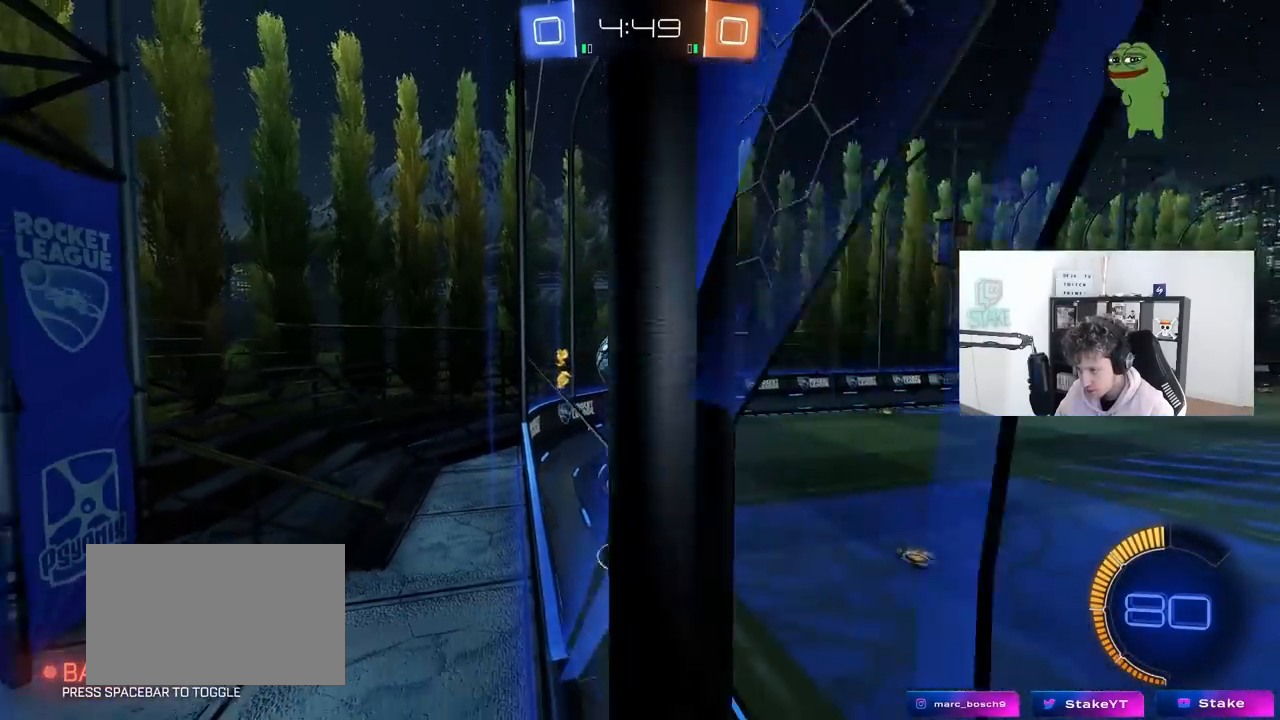
{"keys": ["a"], "mouse": [], "mouse_move": "still", "events": [[167, "w", "up"], [217, "s", "down"], [400, "s", "up"]]}
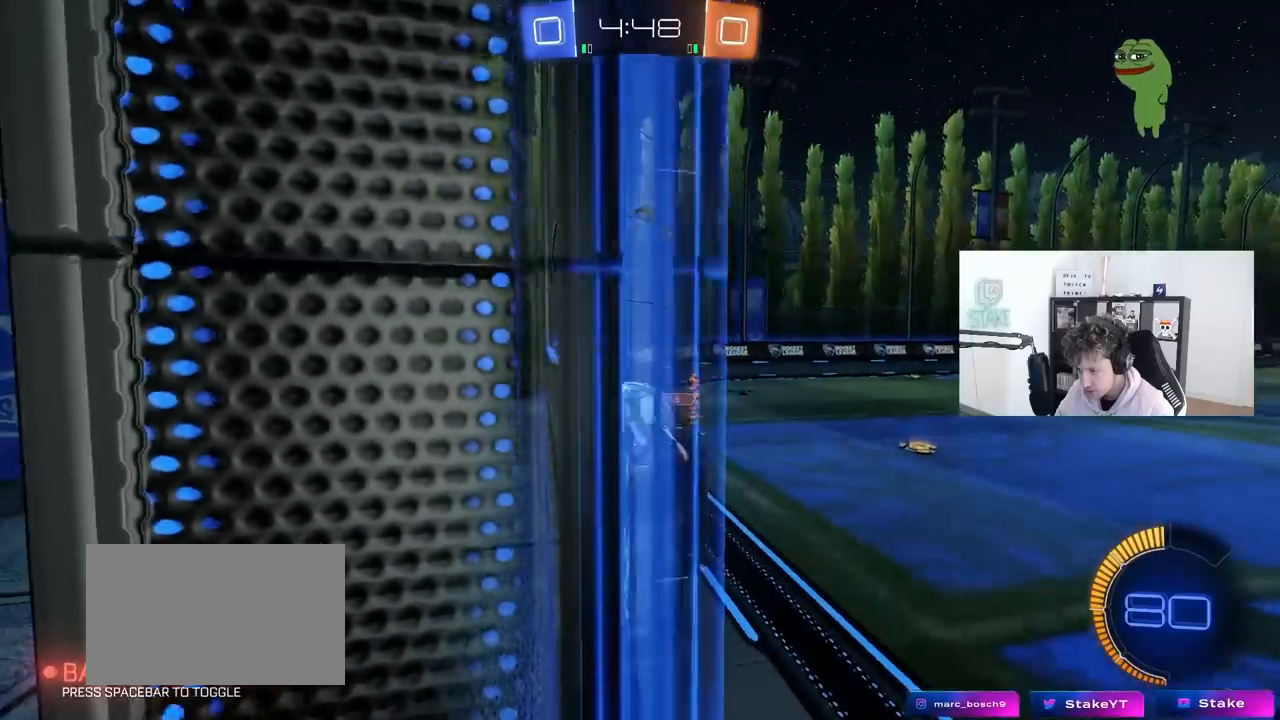
{"keys": ["d", "w"], "mouse": [], "mouse_move": "still", "events": [[33, "a", "up"], [67, "w", "down"], [83, "d", "down"], [217, "d", "up"], [217, "w", "up"], [267, "d", "down"], [267, "s", "down"], [367, "s", "up"], [500, "w", "down"]]}
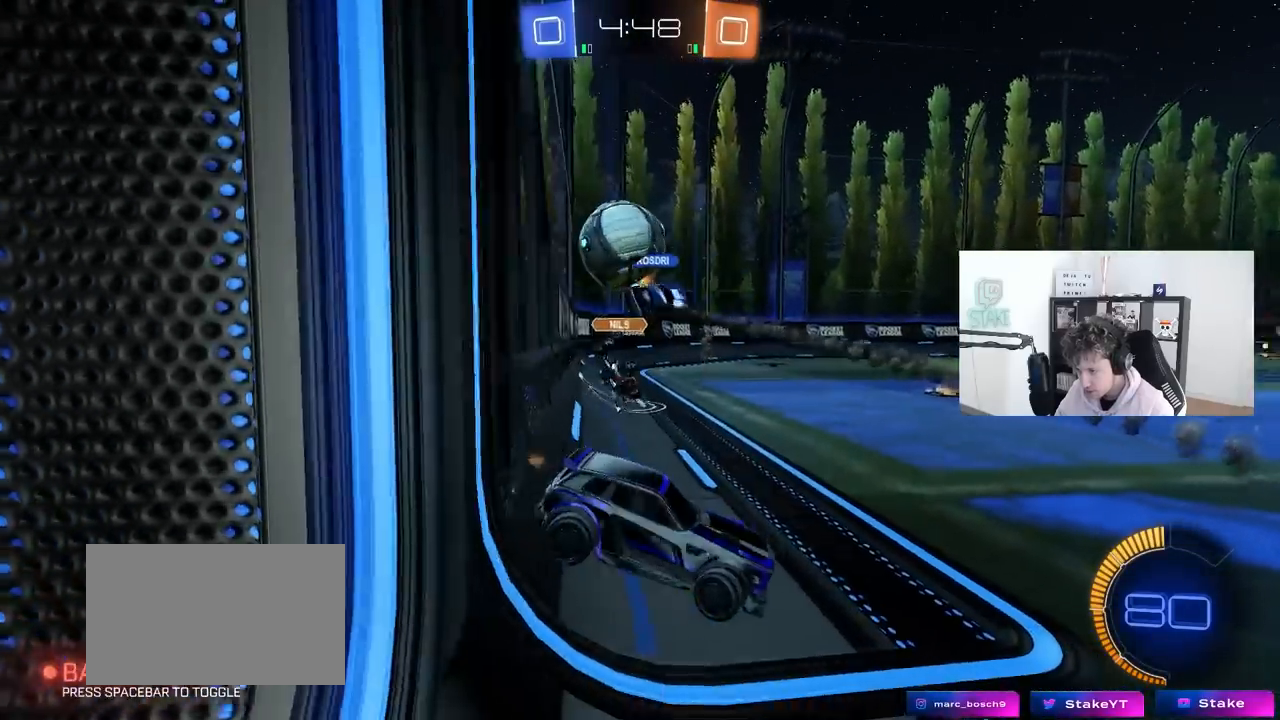
{"keys": ["a", "w"], "mouse": [], "mouse_move": "still", "events": [[50, "a", "down"], [50, "d", "up"], [150, "w", "up"], [333, "w", "down"]]}
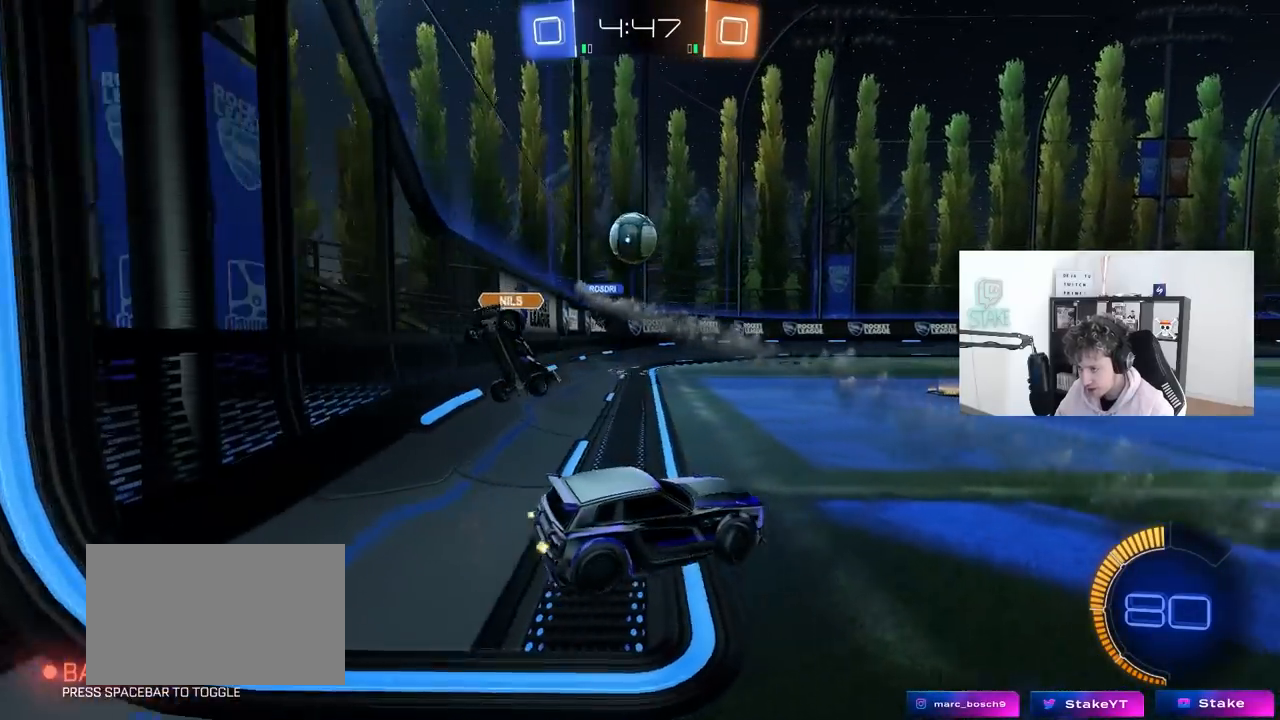
{"keys": ["w"], "mouse": [], "mouse_move": "still", "events": [[217, "a", "up"], [250, "d", "down"], [483, "d", "up"]]}
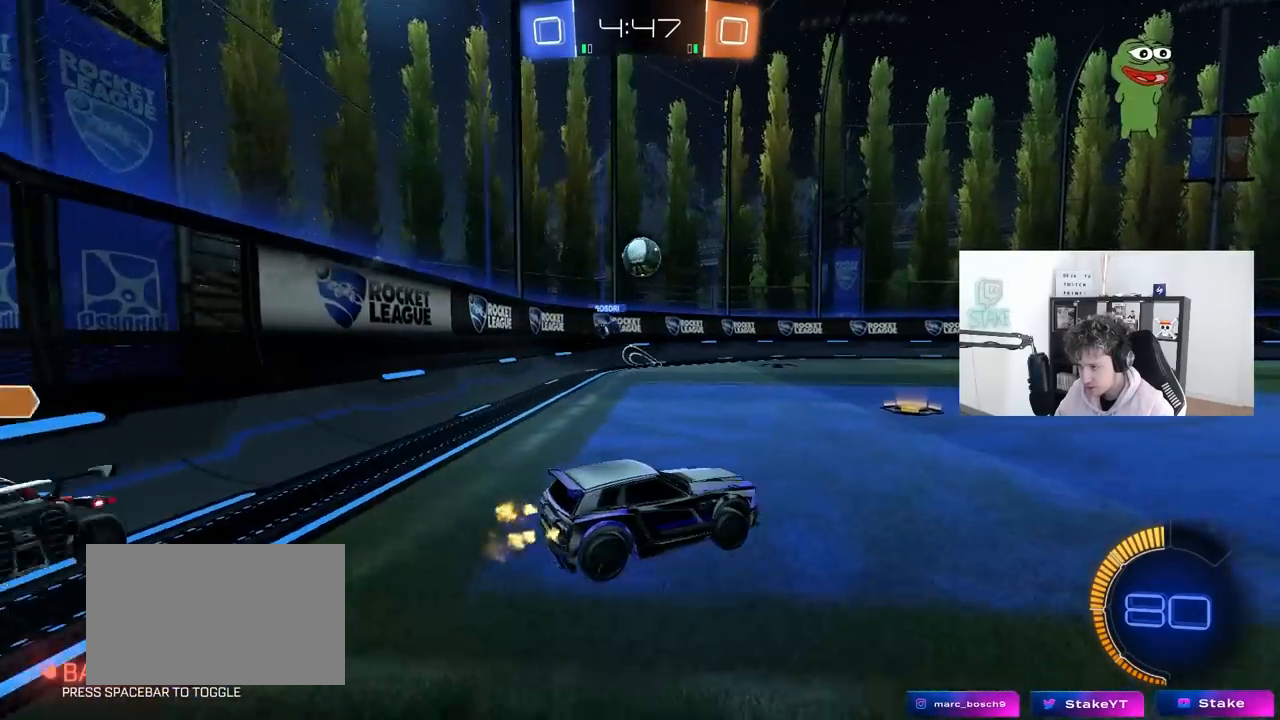
{"keys": ["d", "w"], "mouse": [], "mouse_move": "still", "events": [[33, "a", "down"], [217, "a", "up"], [417, "d", "down"]]}
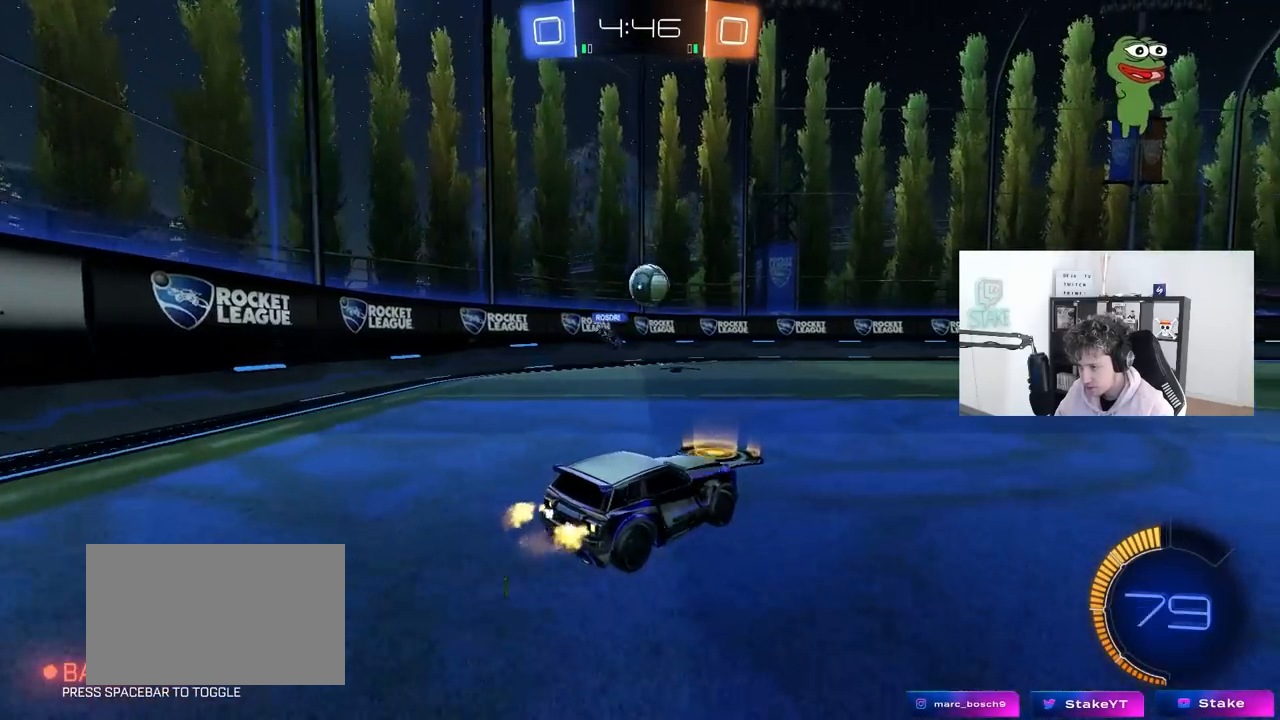
{"keys": ["w"], "mouse": ["left"], "mouse_move": "still", "events": [[17, "mouse_left", "down"], [200, "d", "up"], [283, "d", "down"], [467, "d", "up"]]}
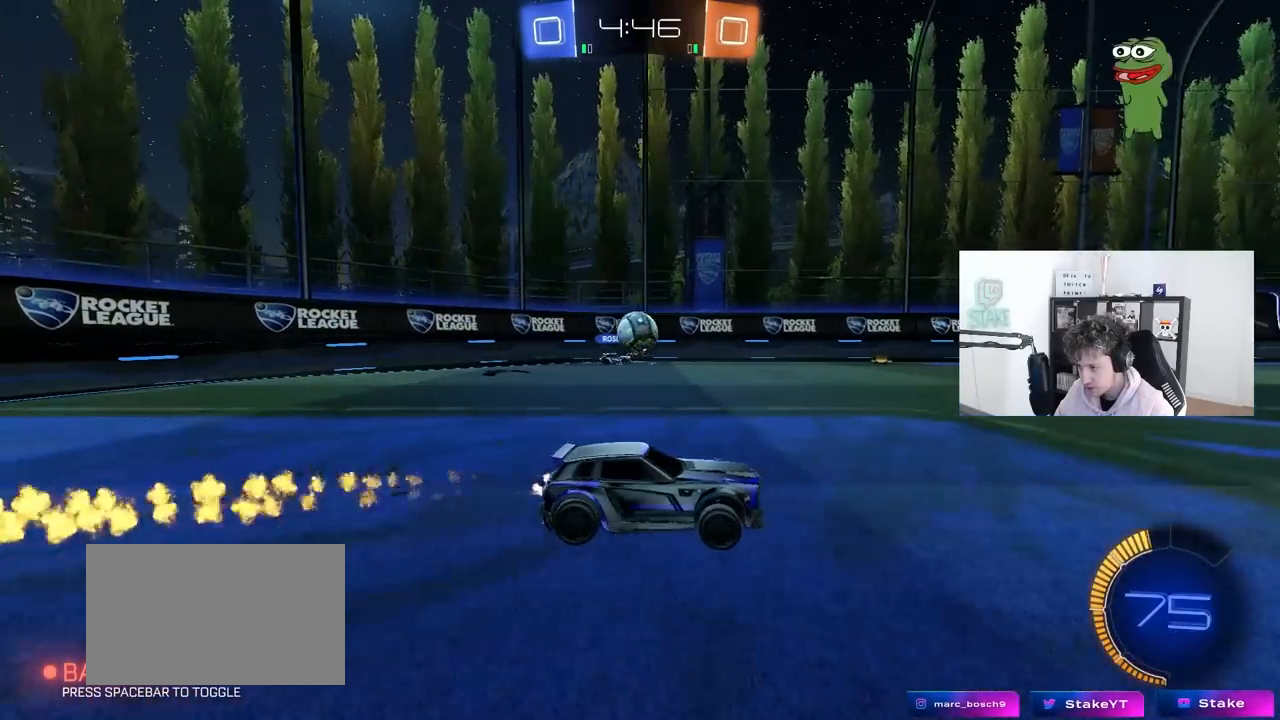
{"keys": ["w"], "mouse": [], "mouse_move": "still", "events": [[167, "mouse_left", "up"], [300, "d", "down"], [400, "d", "up"], [400, "mouse_left", "down"], [450, "a", "down"], [500, "a", "up"], [500, "mouse_left", "up"]]}
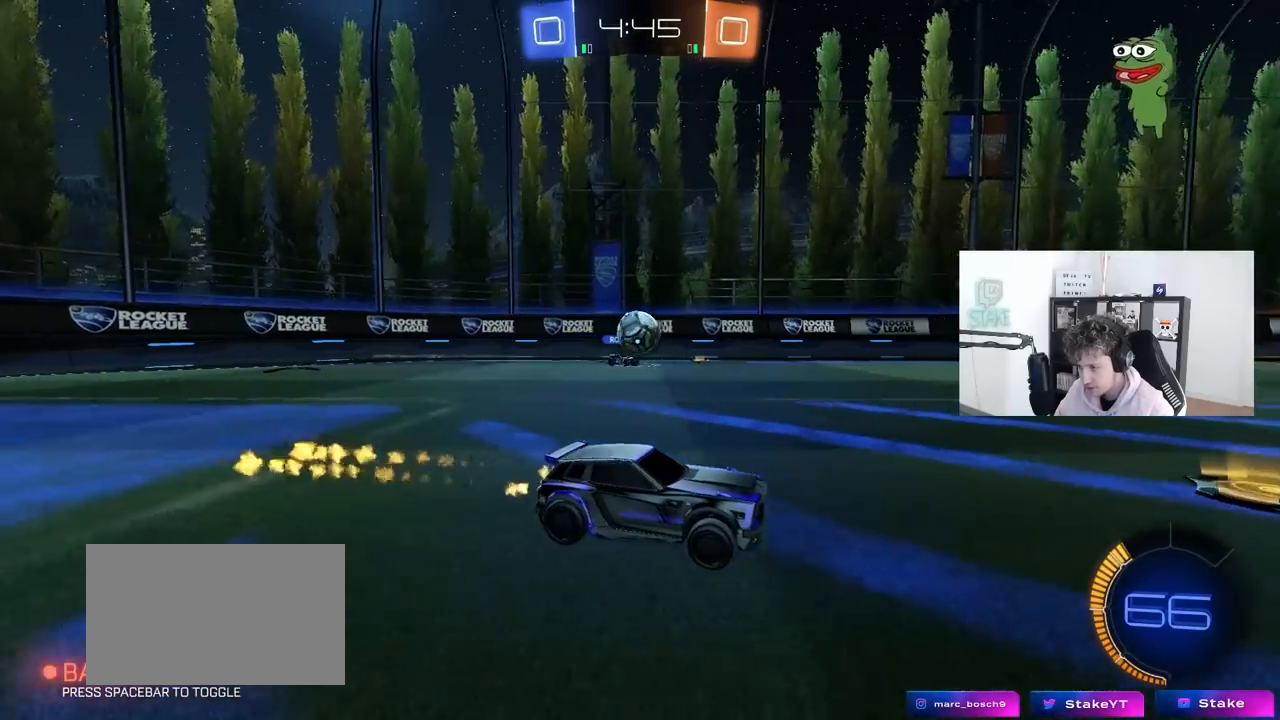
{"keys": ["a", "w"], "mouse": [], "mouse_move": "still", "events": [[133, "d", "down"], [233, "d", "up"], [417, "a", "down"]]}
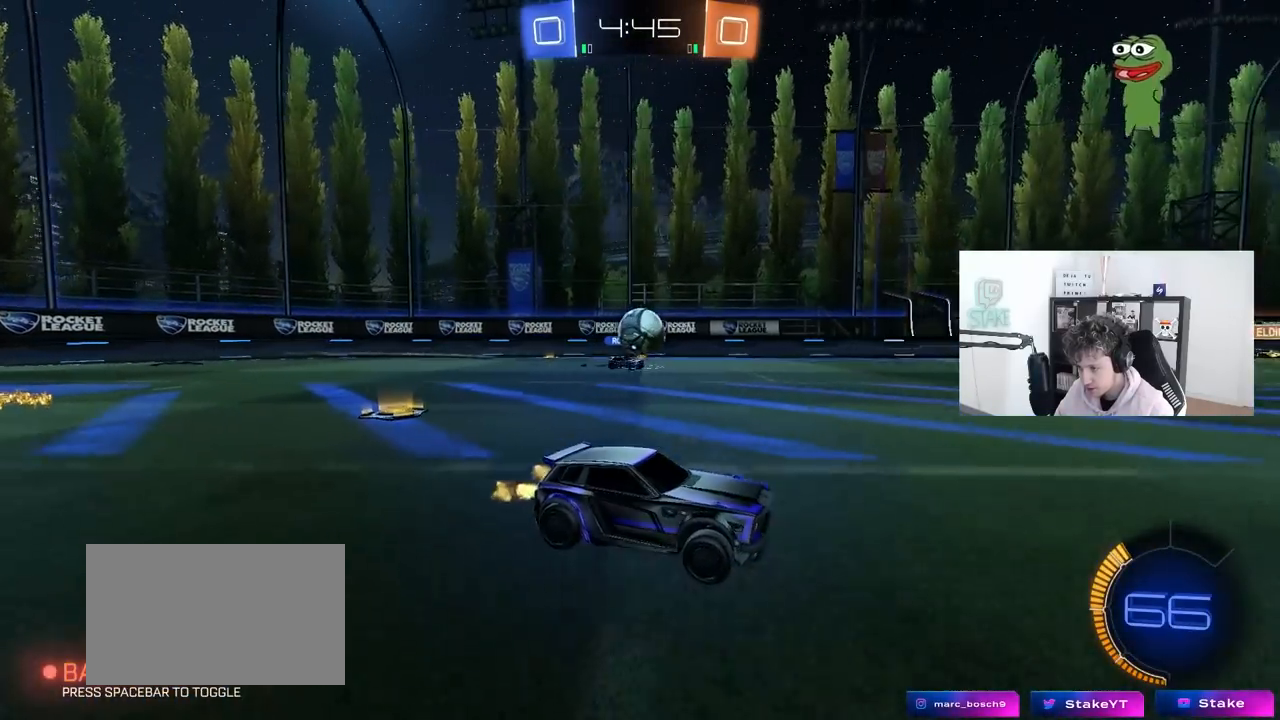
{"keys": ["w"], "mouse": [], "mouse_move": "still", "events": [[17, "a", "up"], [17, "mouse_left", "down"], [150, "mouse_left", "up"]]}
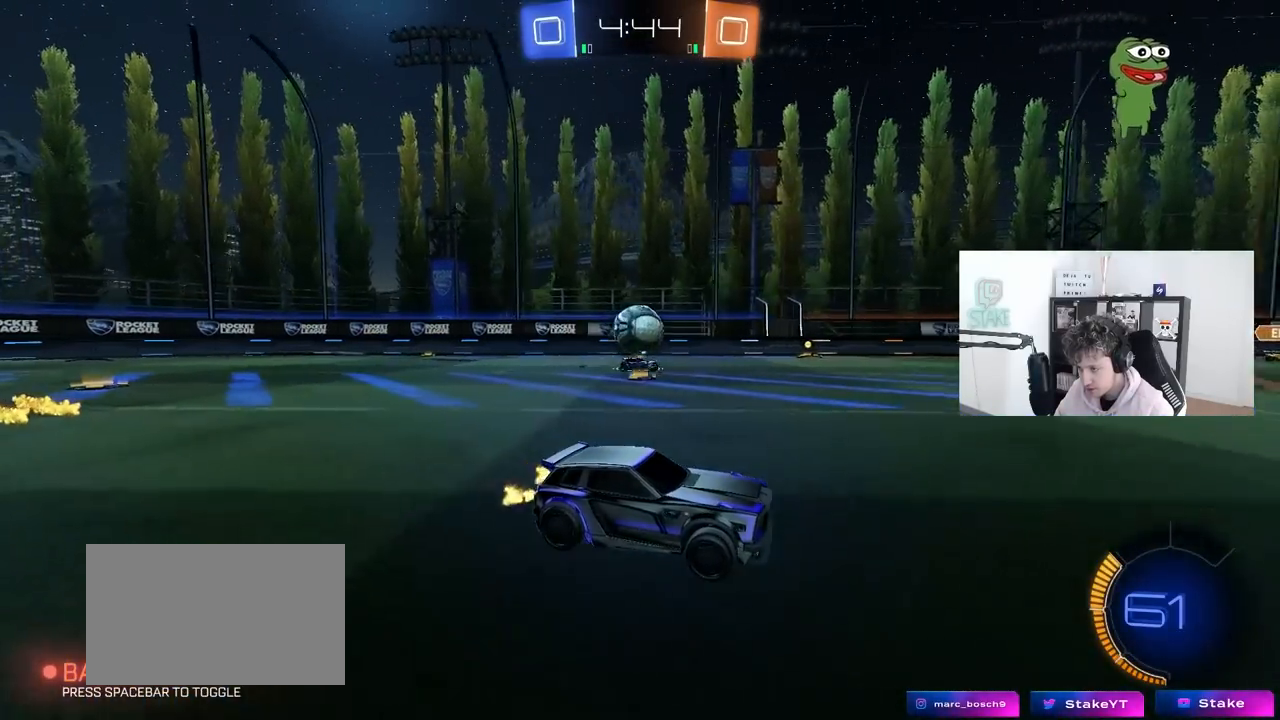
{"keys": [], "mouse": [], "mouse_move": "still", "events": [[300, "d", "down"], [350, "d", "up"], [400, "w", "up"]]}
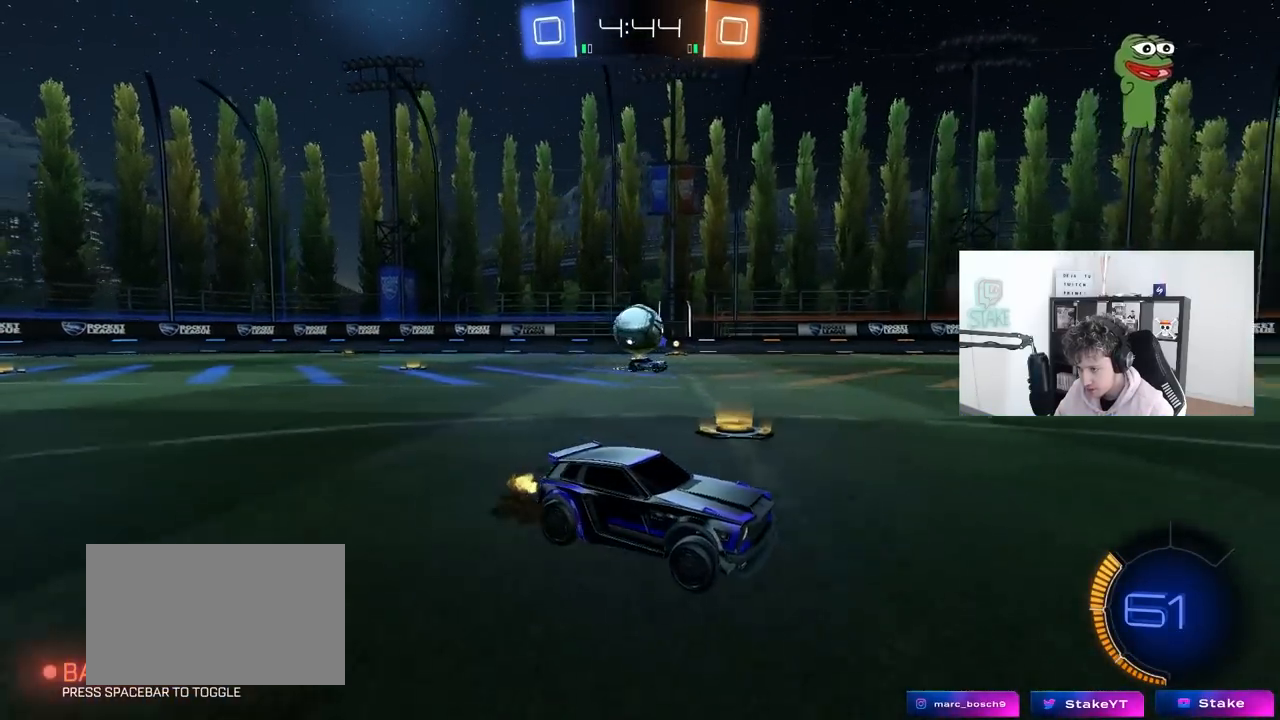
{"keys": ["a"], "mouse": [], "mouse_move": "still", "events": [[33, "a", "down"], [83, "a", "up"], [500, "a", "down"]]}
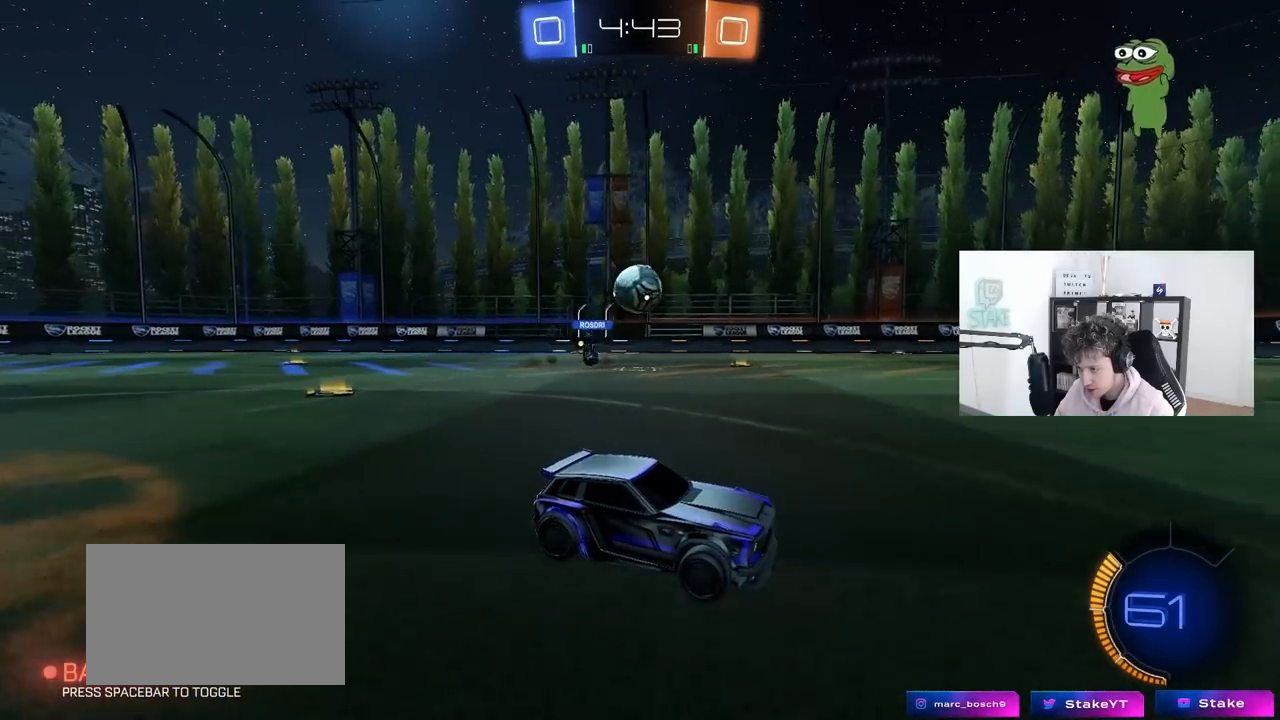
{"keys": ["w"], "mouse": ["left"], "mouse_move": "still", "events": [[50, "shift", "down"], [100, "w", "down"], [233, "shift", "up"], [283, "mouse_left", "down"], [483, "a", "up"]]}
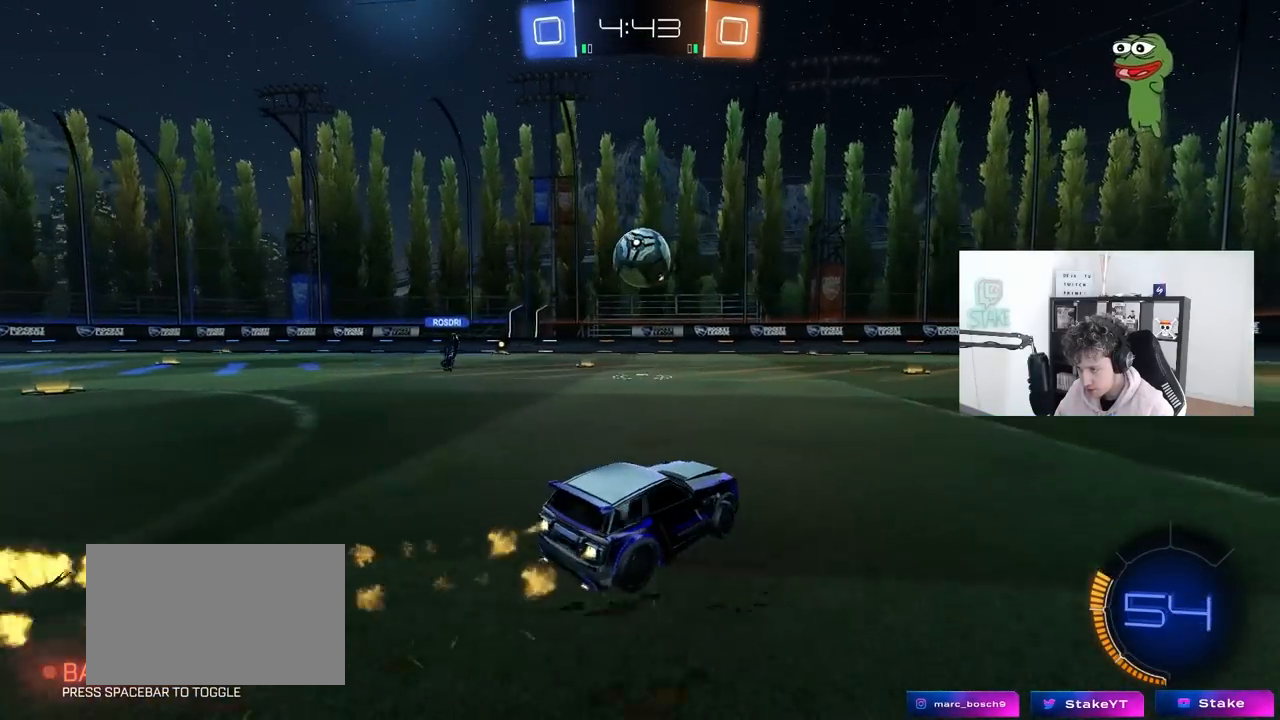
{"keys": [], "mouse": ["left", "right"], "mouse_move": "still", "events": [[117, "w", "up"], [167, "d", "down"], [167, "w", "down"], [400, "d", "up"], [400, "w", "up"], [450, "mouse_right", "down"]]}
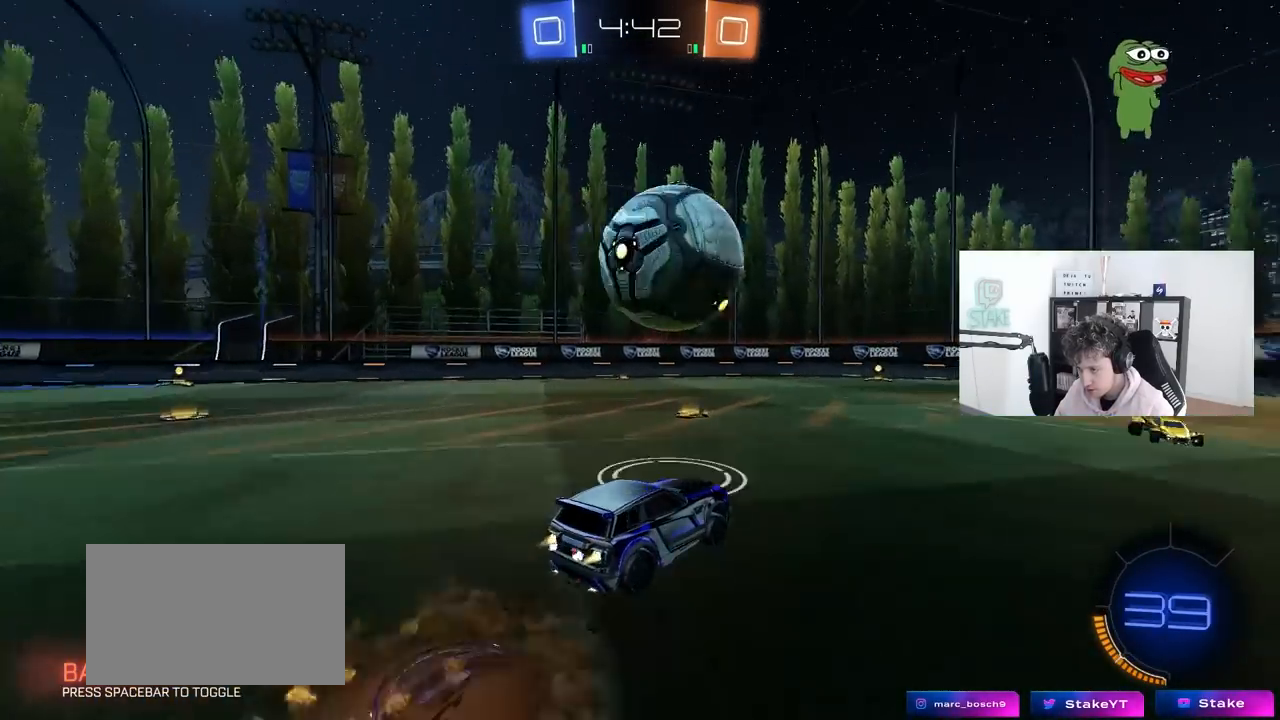
{"keys": [], "mouse": ["left"], "mouse_move": "still", "events": [[83, "mouse_right", "up"], [133, "mouse_right", "down"], [233, "a", "down"], [233, "s", "down"], [267, "mouse_right", "up"], [317, "shift", "down"], [367, "a", "up"], [367, "s", "up"], [450, "shift", "up"]]}
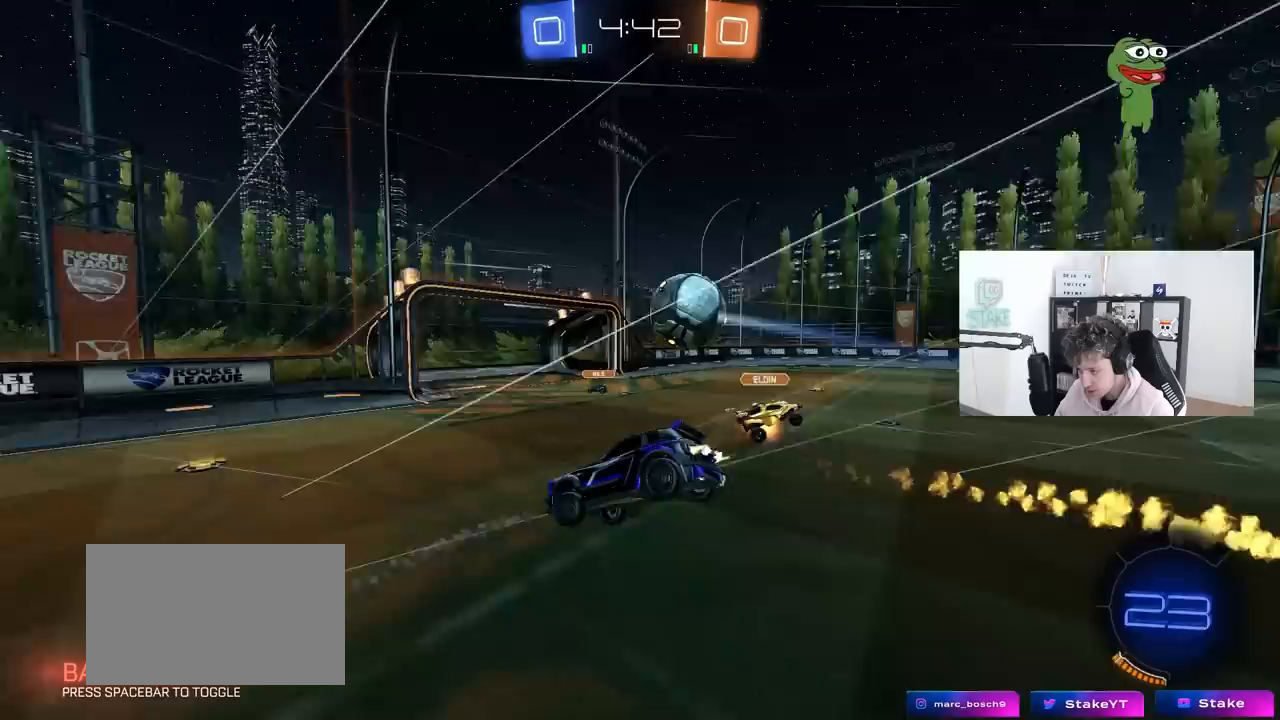
{"keys": ["a", "s", "shift"], "mouse": [], "mouse_move": "still", "events": [[100, "a", "down"], [333, "mouse_left", "up"], [333, "shift", "down"], [433, "s", "down"]]}
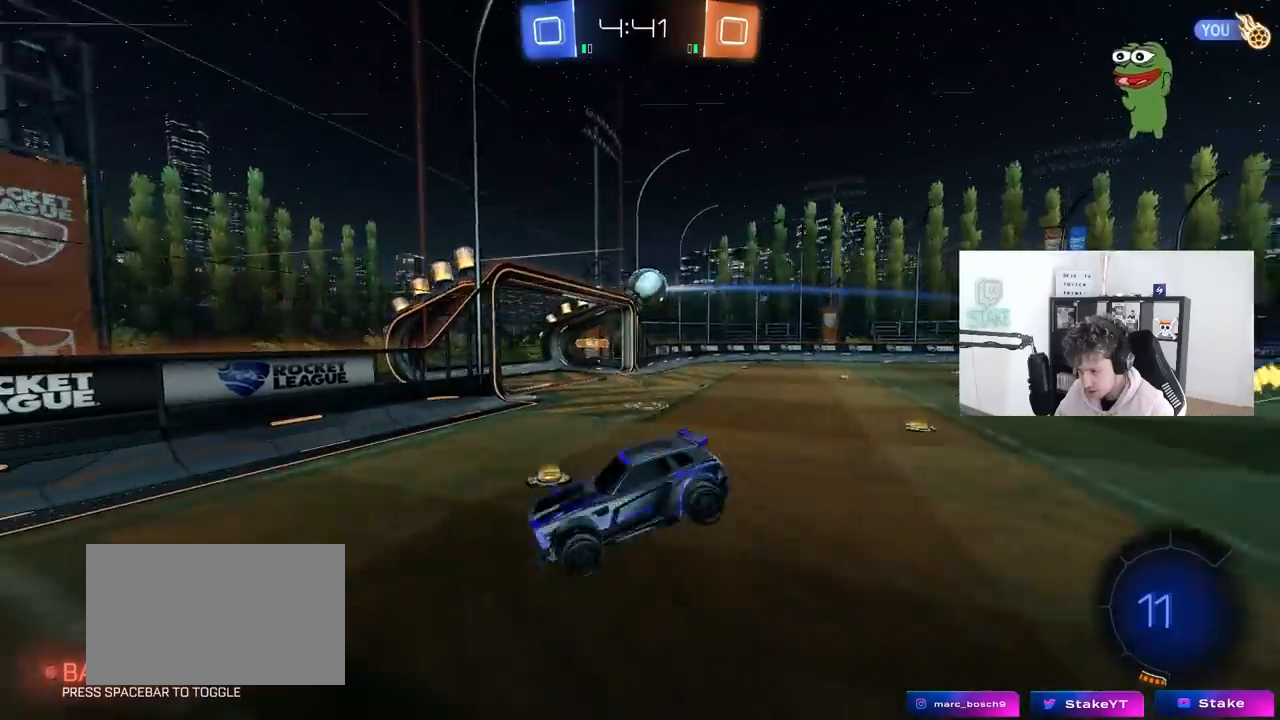
{"keys": ["a", "w"], "mouse": [], "mouse_move": "still", "events": [[17, "shift", "up"], [67, "a", "up"], [67, "s", "up"], [217, "w", "down"], [450, "a", "down"]]}
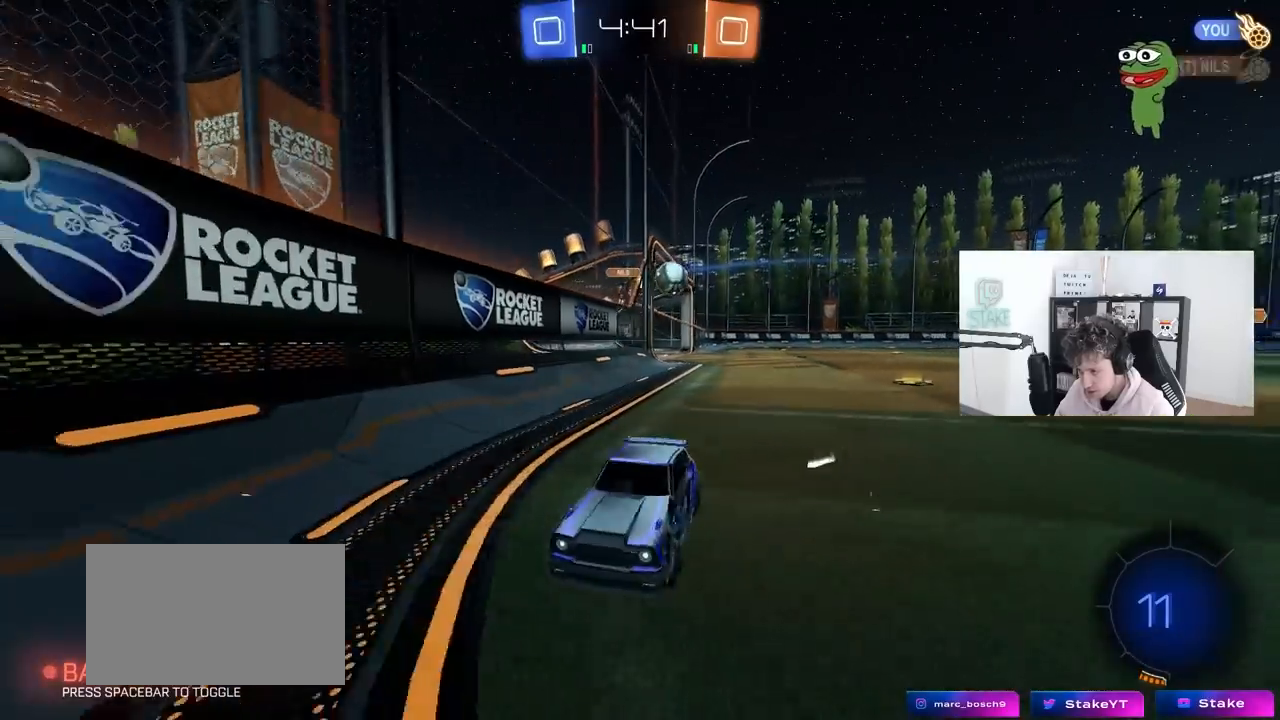
{"keys": ["a", "w"], "mouse": [], "mouse_move": "still", "events": [[133, "shift", "down"], [217, "shift", "up"]]}
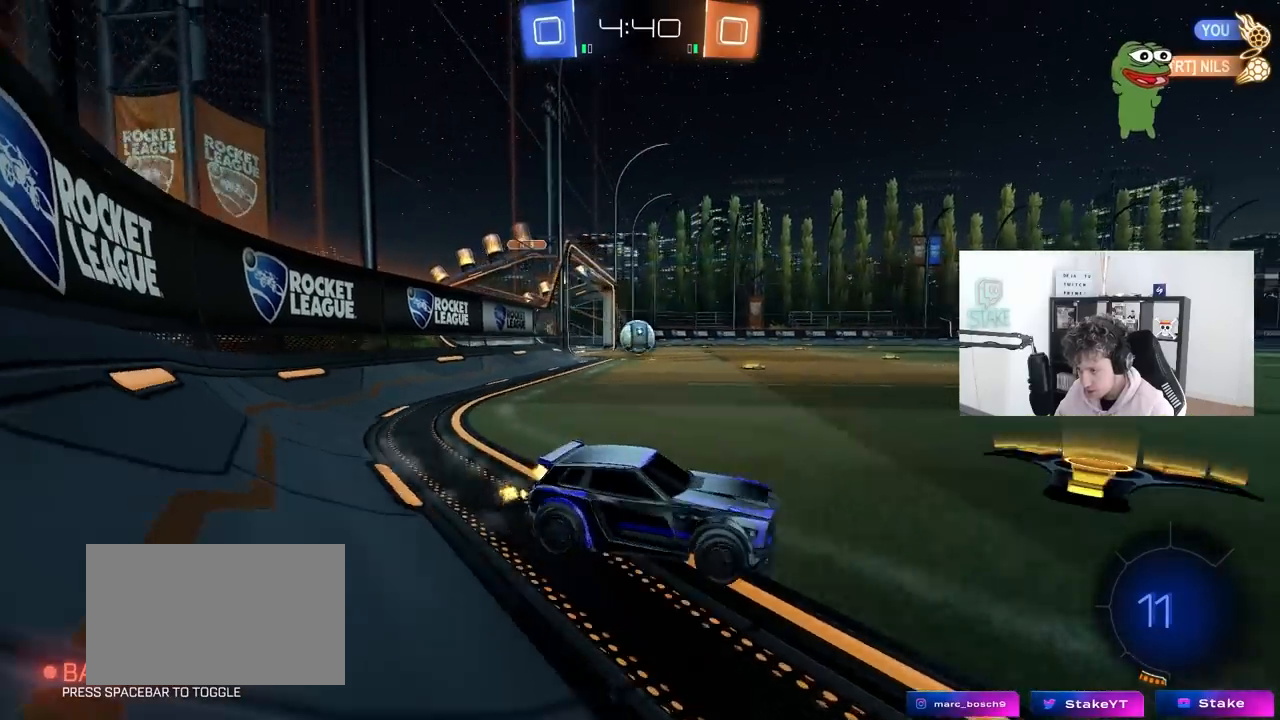
{"keys": ["w"], "mouse": ["left"], "mouse_move": "still", "events": [[50, "a", "up"], [100, "mouse_left", "down"], [150, "a", "down"], [200, "shift", "down"], [250, "shift", "up"], [433, "a", "up"]]}
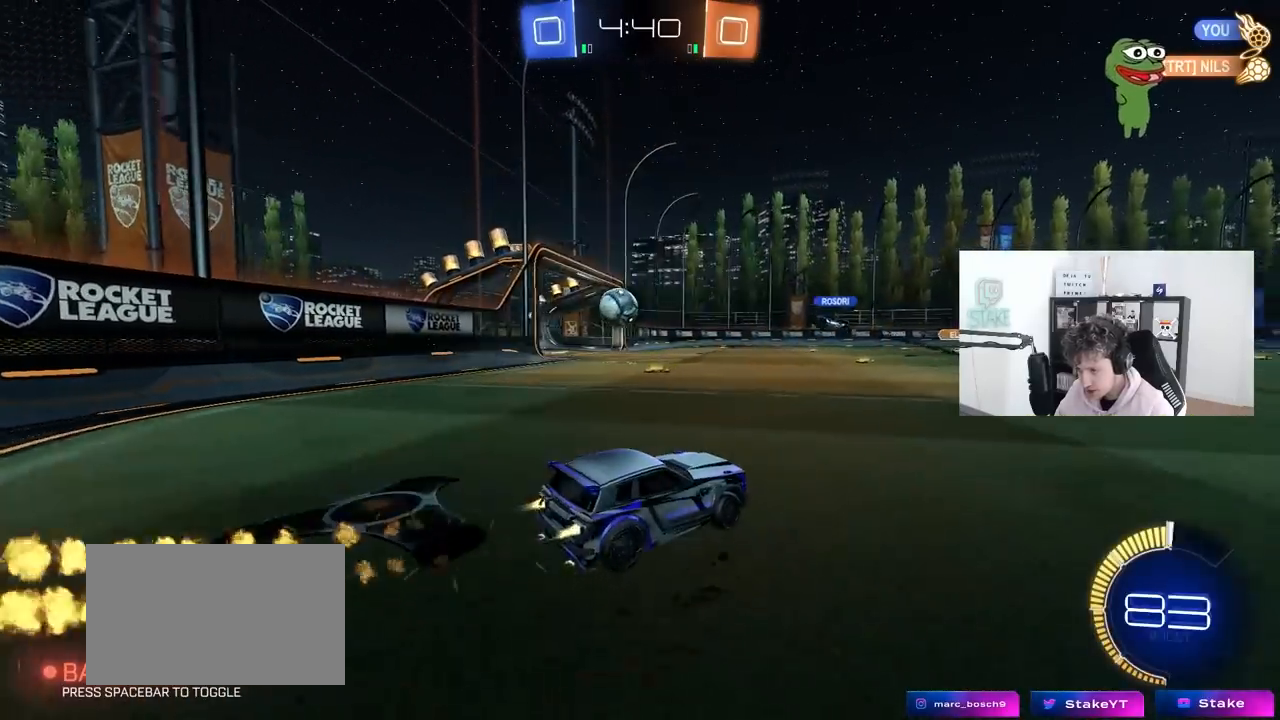
{"keys": ["w"], "mouse": [], "mouse_move": "still", "events": [[67, "a", "down"], [100, "mouse_left", "up"], [200, "a", "up"]]}
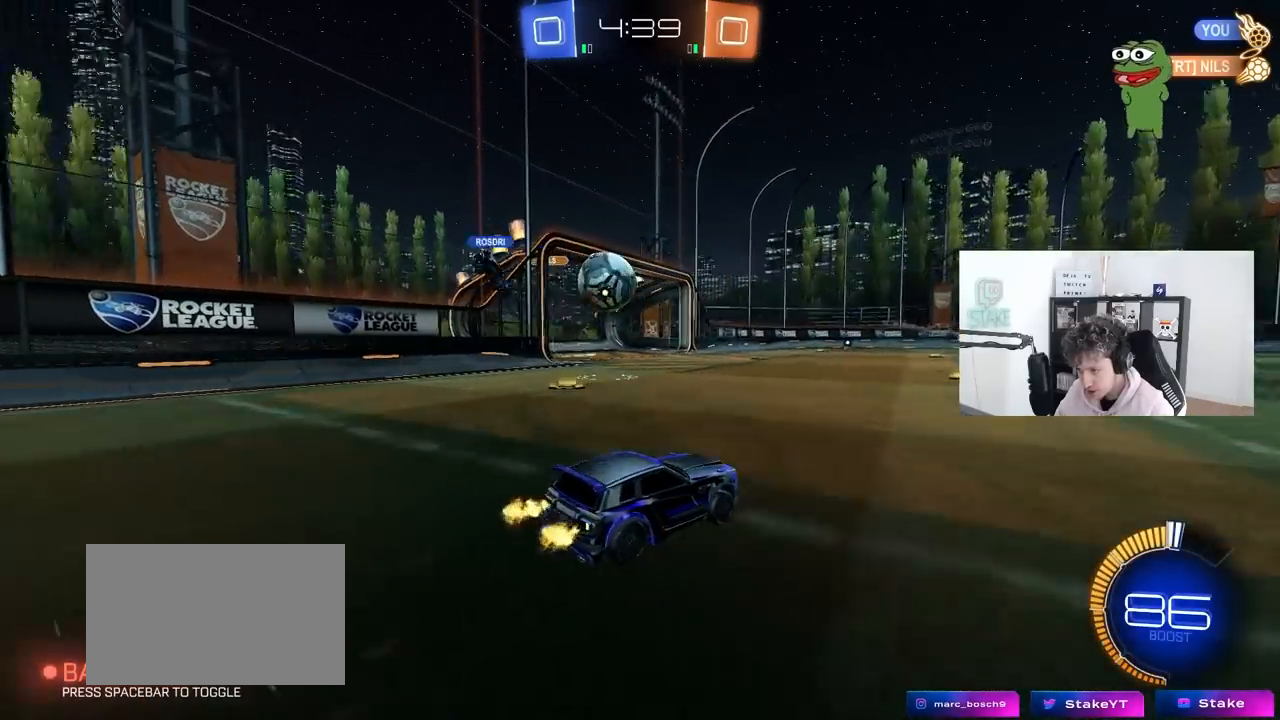
{"keys": ["a", "s"], "mouse": [], "mouse_move": "still", "events": [[183, "d", "down"], [233, "a", "down"], [233, "d", "up"], [233, "w", "up"], [267, "s", "down"], [367, "d", "down"], [467, "d", "up"]]}
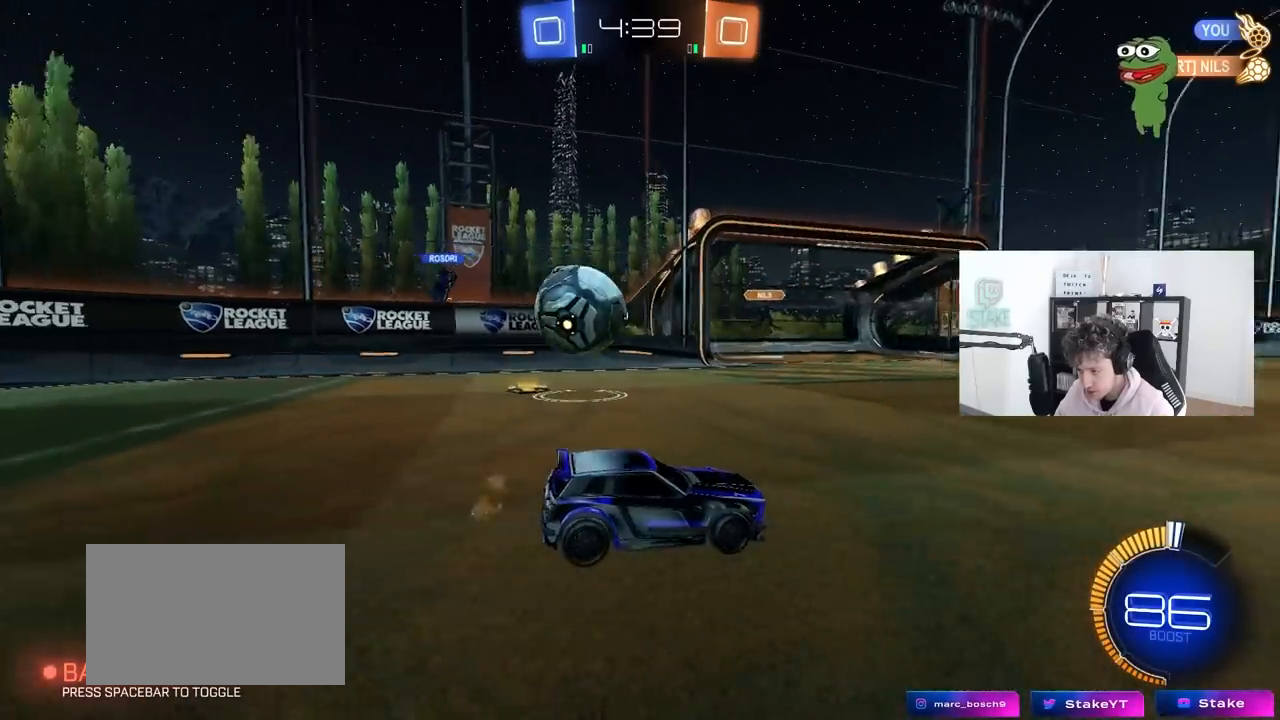
{"keys": ["s"], "mouse": [], "mouse_move": "still", "events": [[50, "a", "up"], [100, "a", "down"], [333, "a", "up"]]}
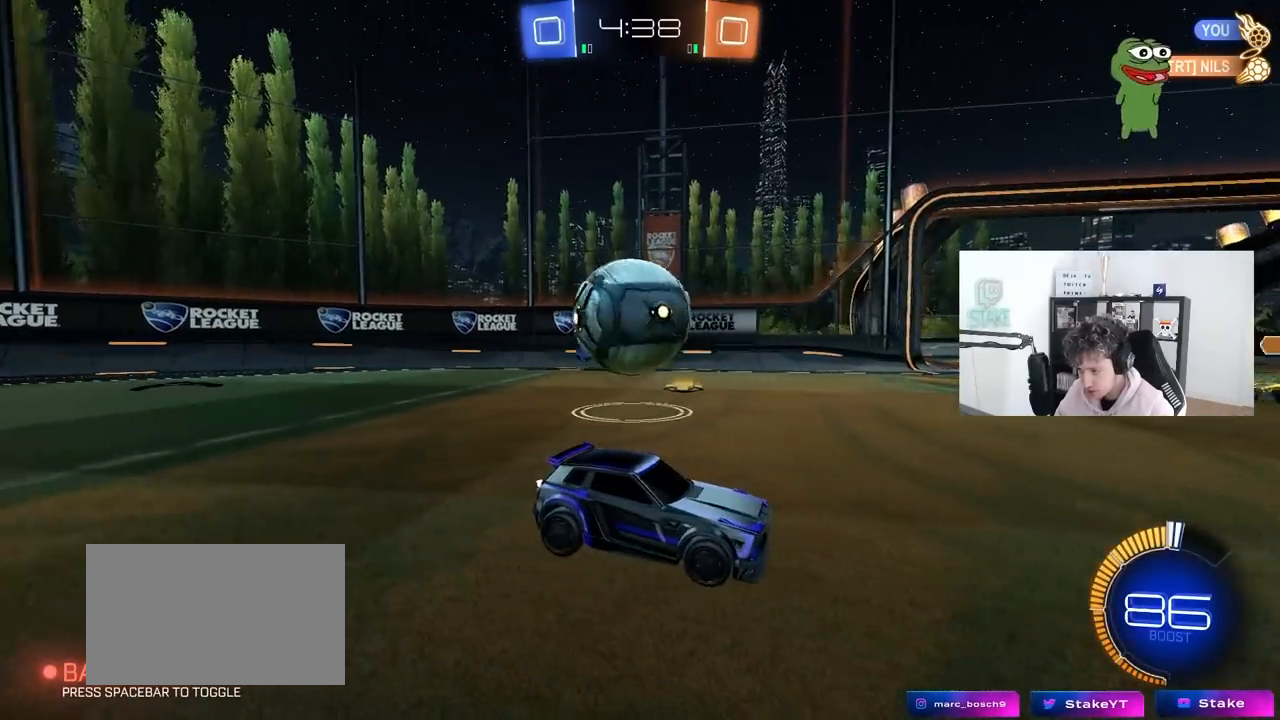
{"keys": [], "mouse": [], "mouse_move": "still", "events": [[117, "a", "down"], [300, "a", "up"], [300, "s", "up"], [400, "d", "down"], [450, "w", "down"], [483, "d", "up"], [483, "w", "up"]]}
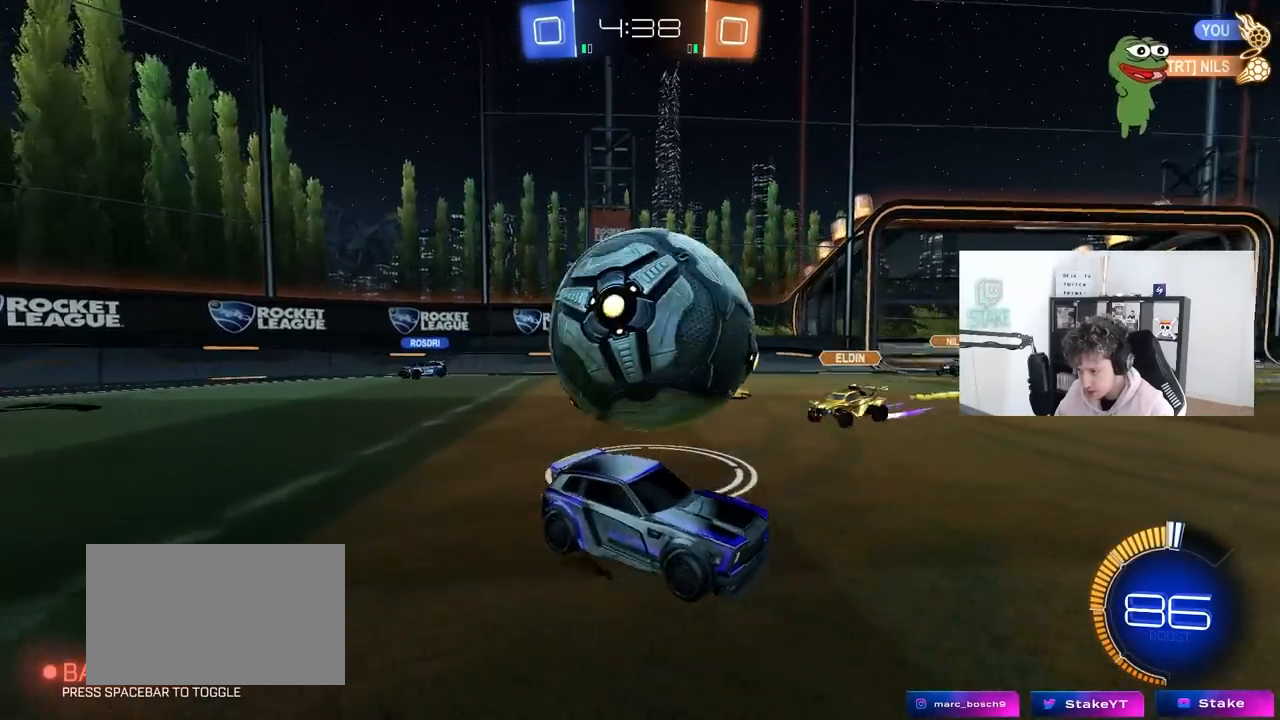
{"keys": ["d", "w"], "mouse": [], "mouse_move": "still", "events": [[33, "mouse_right", "down"], [133, "s", "down"], [233, "mouse_right", "up"], [233, "s", "up"], [267, "d", "down"], [417, "w", "down"], [467, "d", "up"], [500, "d", "down"]]}
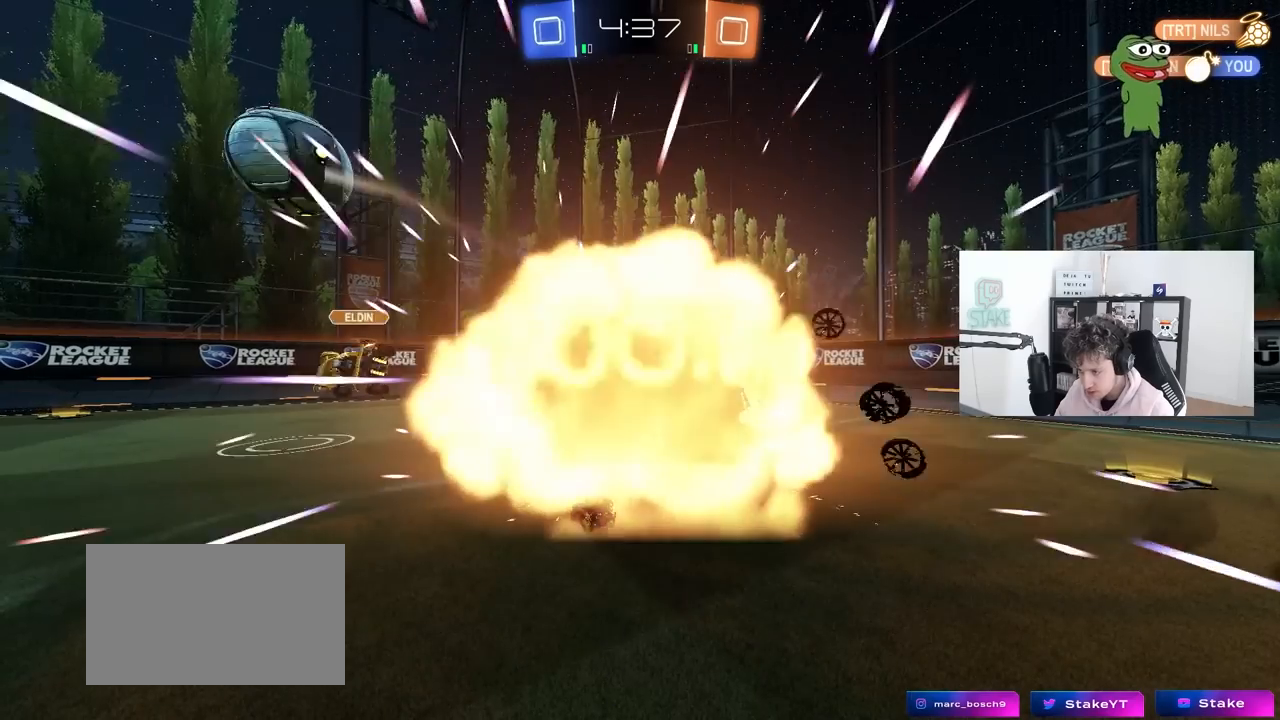
{"keys": [], "mouse": [], "mouse_move": "still", "events": [[50, "d", "up"], [50, "w", "up"]]}
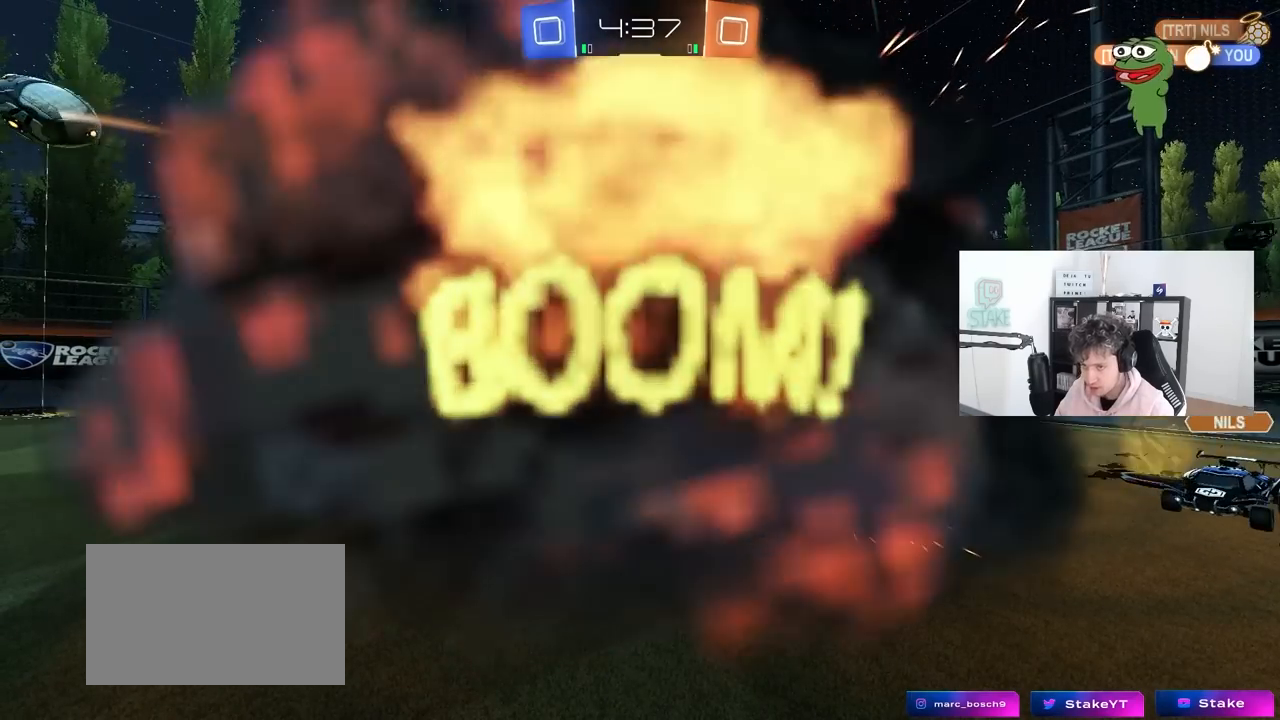
{"keys": [], "mouse": [], "mouse_move": "up-left", "events": []}
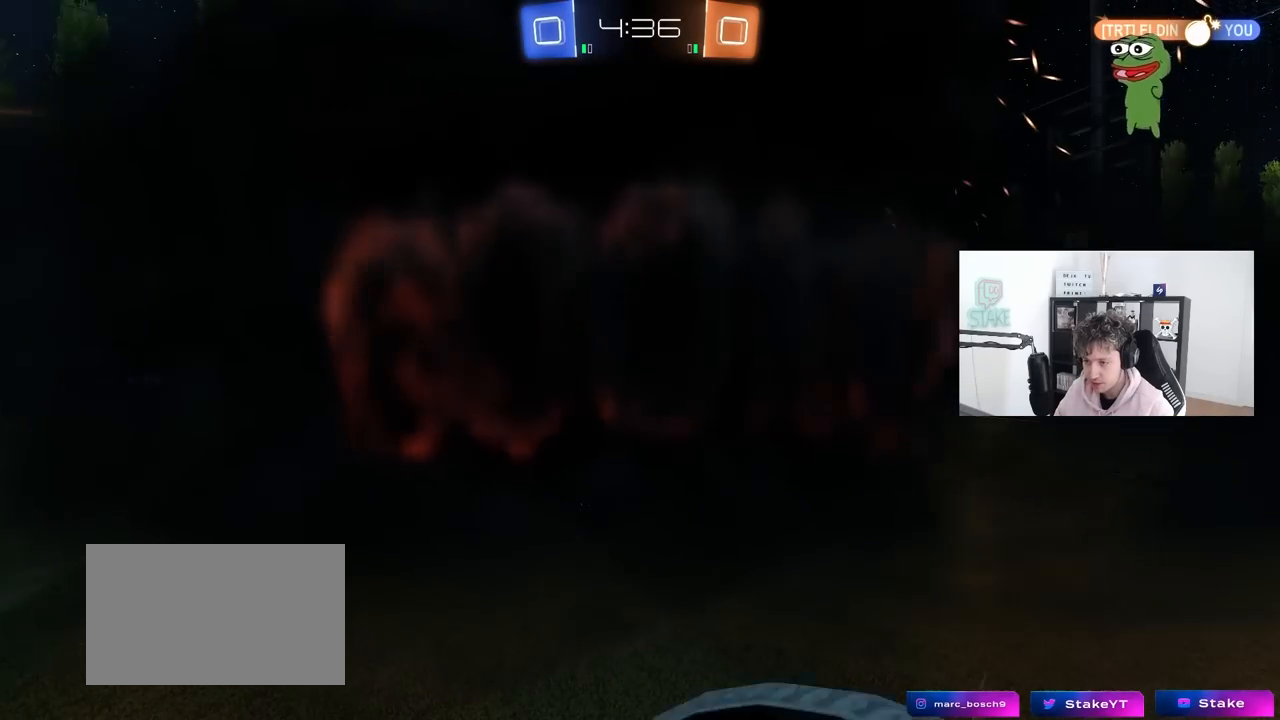
{"keys": [], "mouse": [], "mouse_move": "still", "events": []}
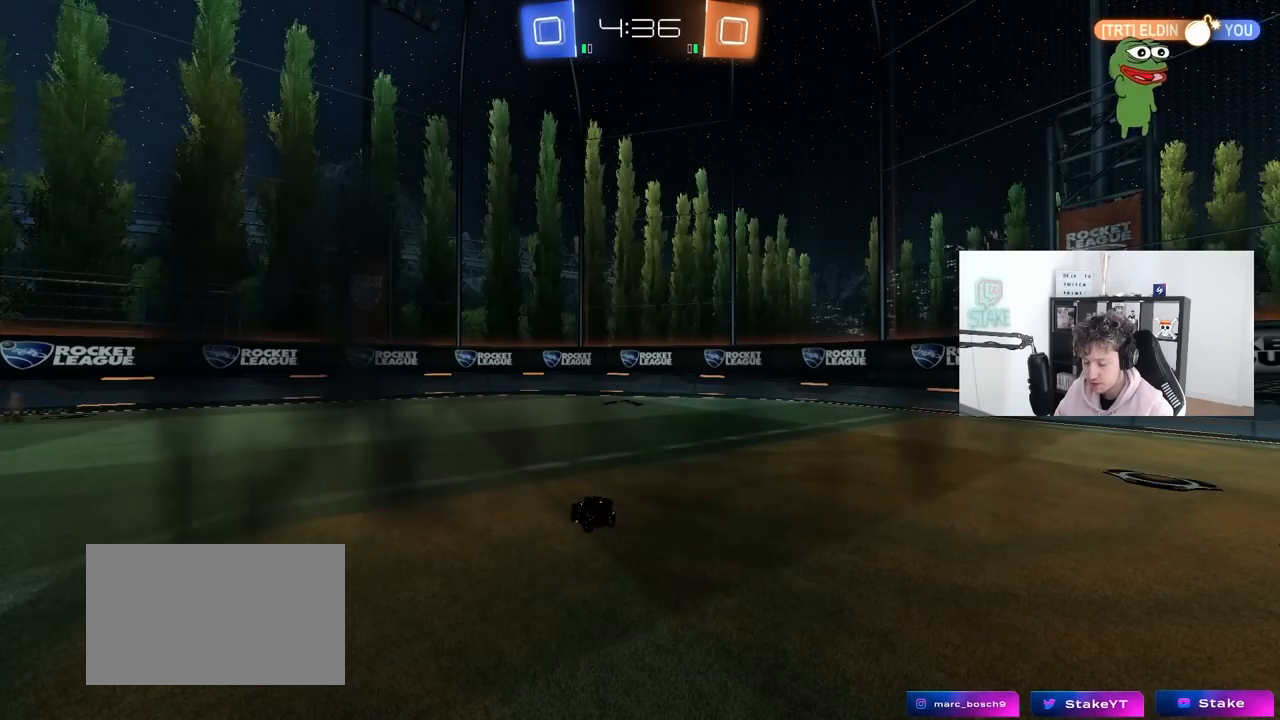
{"keys": [], "mouse": [], "mouse_move": "still", "events": []}
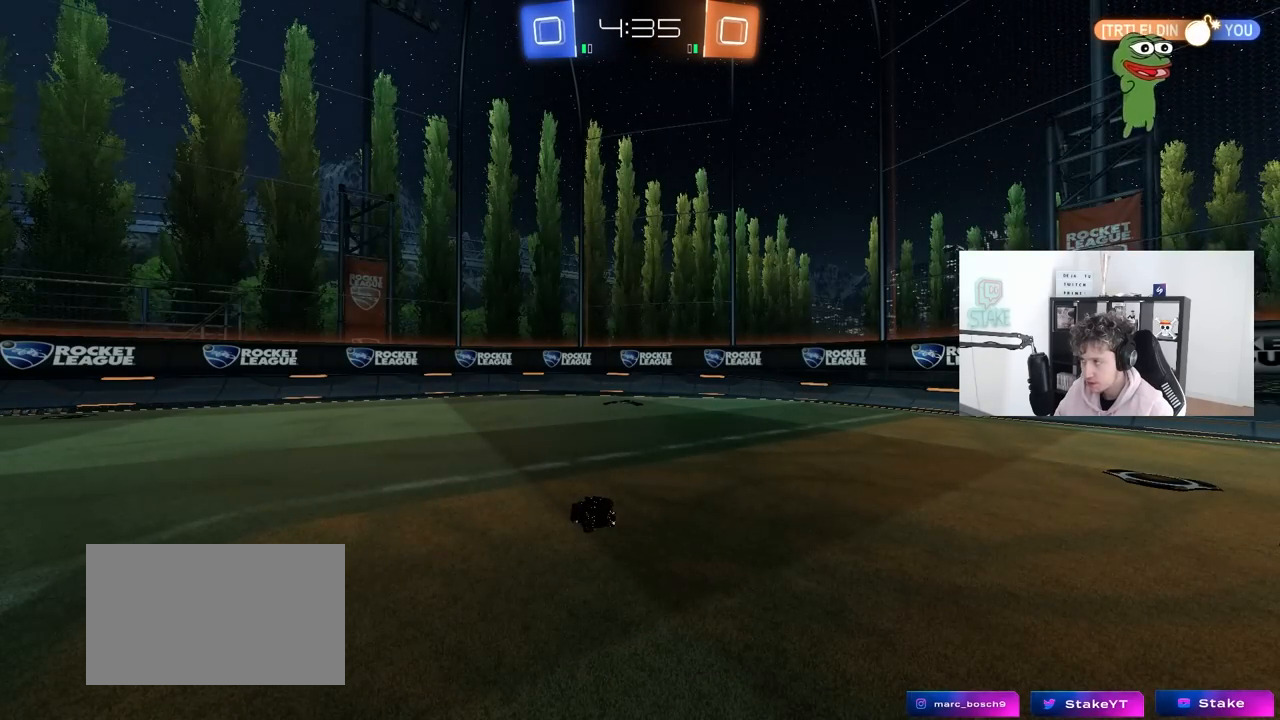
{"keys": [], "mouse": [], "mouse_move": "left", "events": []}